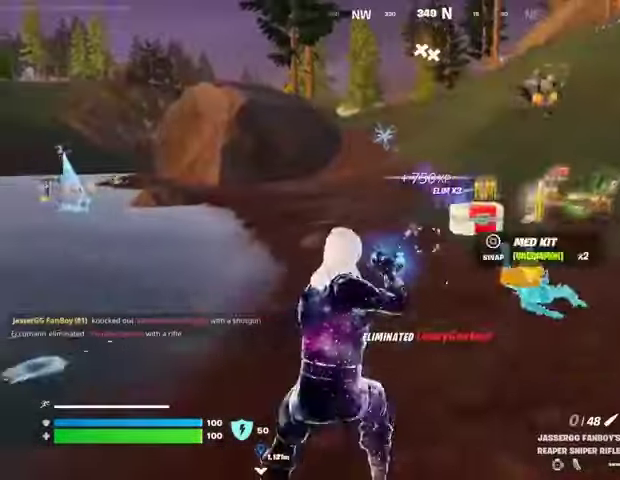
Gameplay with a controller (PlayStation layout); each line is a JSON object with the inputs held at the frame after it. "events" lists button and stick changes between this image and that frame as [ms after this image, input, new state], when the widget could be followed in between.
{"buttons": [], "left_stick": "up", "right_stick": "center", "events": [[333, "left_stick", "up"]]}
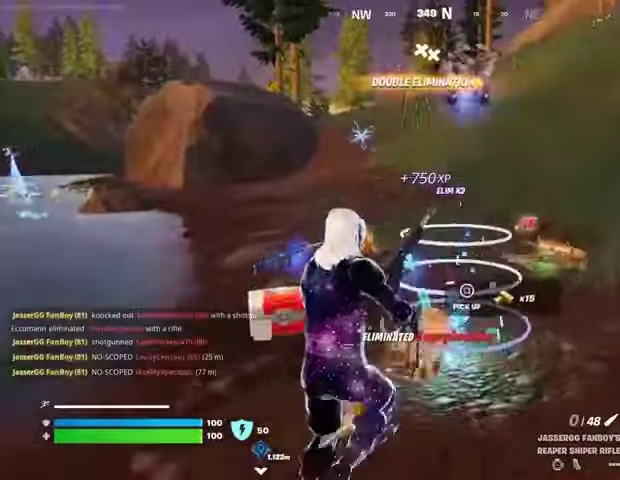
{"buttons": [], "left_stick": "up", "right_stick": "left", "events": [[333, "right_stick", "right"], [467, "right_stick", "left"]]}
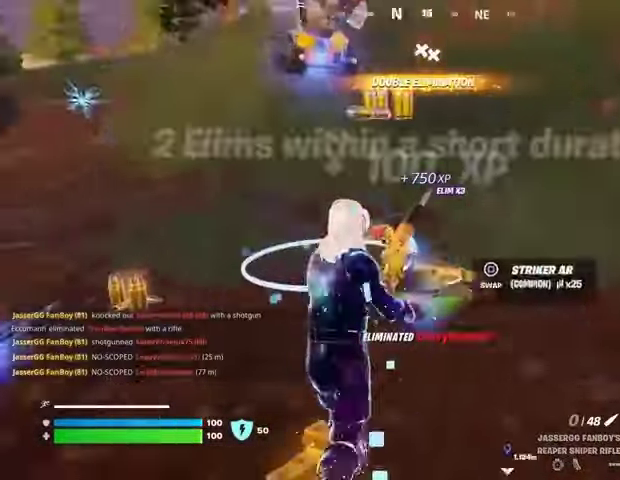
{"buttons": [], "left_stick": "up-right", "right_stick": "center", "events": [[100, "left_stick", "up-right"], [167, "right_stick", "center"], [300, "right_stick", "left"], [467, "right_stick", "center"]]}
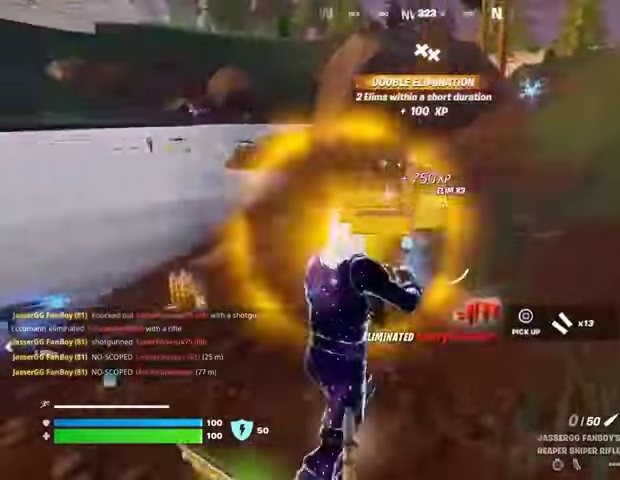
{"buttons": [], "left_stick": "up-left", "right_stick": "center", "events": [[167, "left_stick", "up-left"], [167, "right_stick", "left"], [267, "right_stick", "center"], [333, "right_stick", "right"], [400, "right_stick", "center"]]}
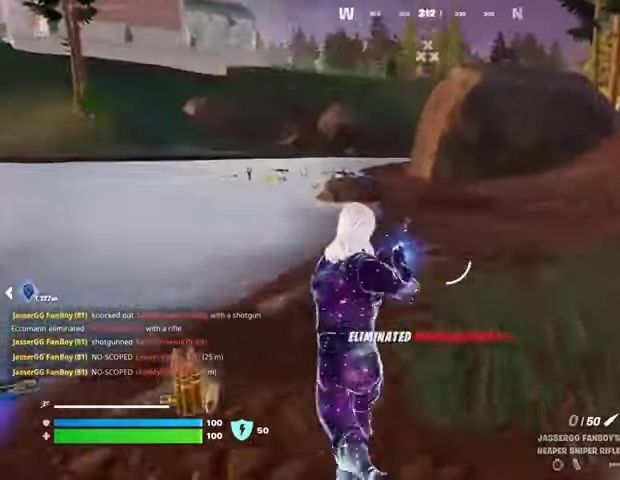
{"buttons": [], "left_stick": "up-right", "right_stick": "left", "events": [[100, "right_stick", "right"], [167, "left_stick", "up"], [233, "right_stick", "center"], [433, "right_stick", "left"], [467, "left_stick", "up-right"]]}
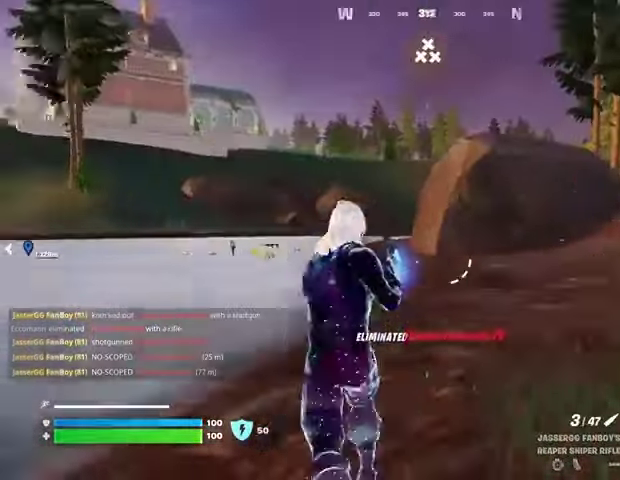
{"buttons": [], "left_stick": "up-right", "right_stick": "center", "events": [[67, "right_stick", "center"]]}
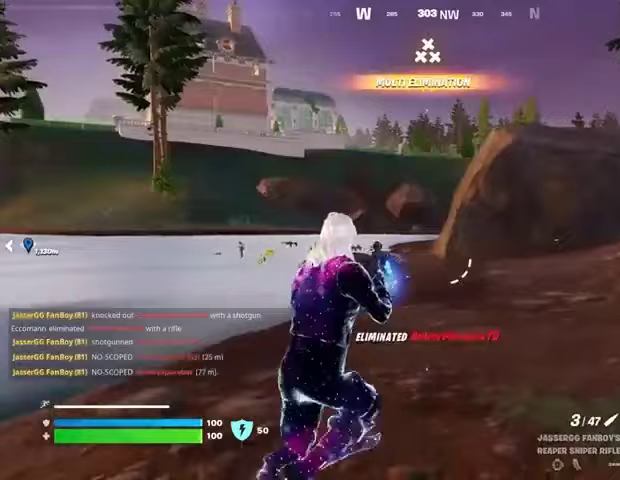
{"buttons": [], "left_stick": "up", "right_stick": "center", "events": [[300, "R3", "down"], [367, "R3", "up"], [467, "left_stick", "up"]]}
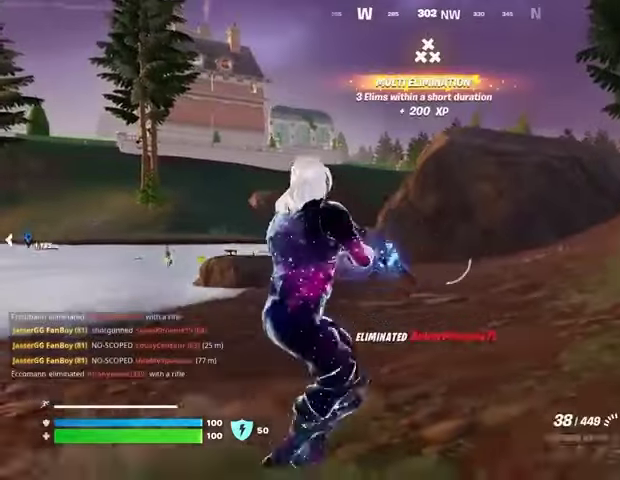
{"buttons": [], "left_stick": "up", "right_stick": "center", "events": [[33, "CROSS", "down"], [33, "SQUARE", "down"], [100, "CROSS", "up"], [100, "SQUARE", "up"], [200, "SQUARE", "down"], [267, "SQUARE", "up"], [400, "R3", "down"], [500, "R3", "up"]]}
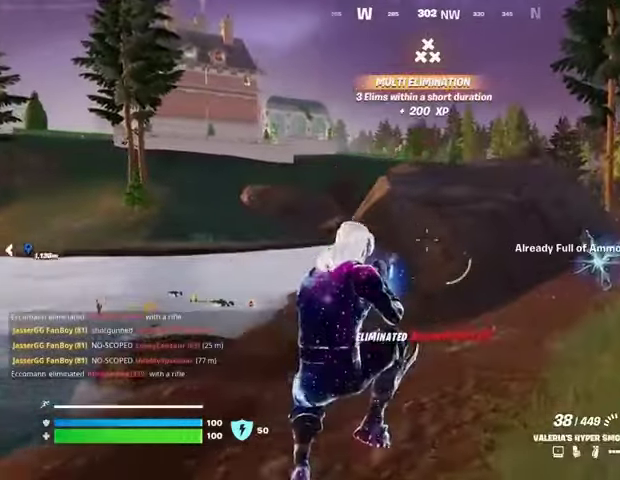
{"buttons": ["CROSS", "SQUARE"], "left_stick": "up-right", "right_stick": "center", "events": [[367, "left_stick", "up-right"], [467, "CROSS", "down"], [500, "SQUARE", "down"]]}
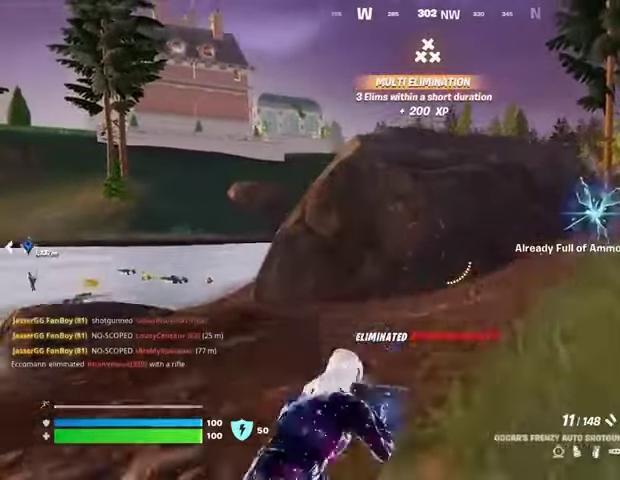
{"buttons": [], "left_stick": "up-right", "right_stick": "center", "events": [[33, "CROSS", "up"], [33, "SQUARE", "up"], [133, "SQUARE", "down"], [200, "SQUARE", "up"]]}
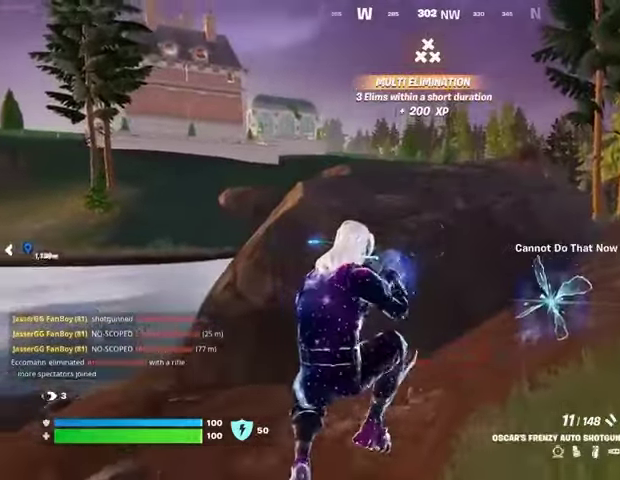
{"buttons": [], "left_stick": "down", "right_stick": "left", "events": [[100, "right_stick", "left"], [133, "left_stick", "right"], [300, "left_stick", "down"], [300, "right_stick", "center"], [400, "right_stick", "left"]]}
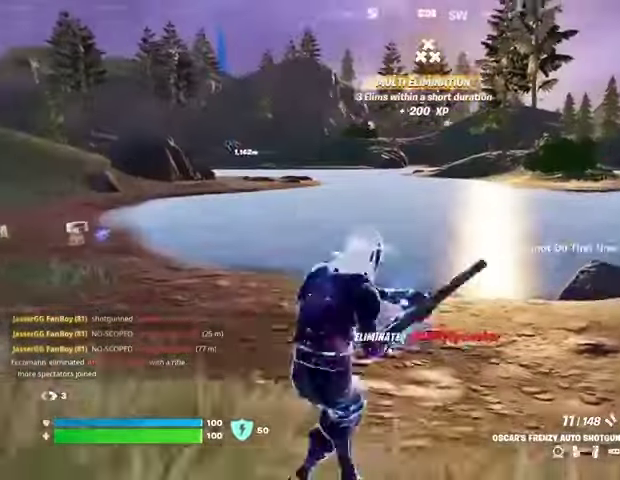
{"buttons": [], "left_stick": "down", "right_stick": "center", "events": [[33, "right_stick", "center"], [233, "right_stick", "left"], [333, "right_stick", "center"]]}
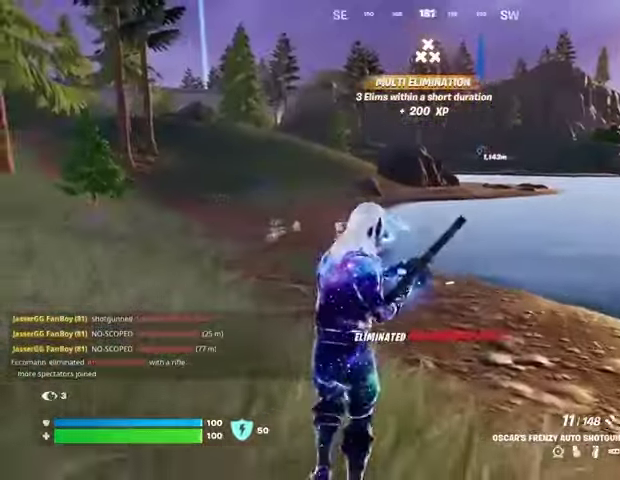
{"buttons": [], "left_stick": "down-right", "right_stick": "center", "events": [[167, "right_stick", "right"], [267, "left_stick", "down-right"], [333, "right_stick", "center"]]}
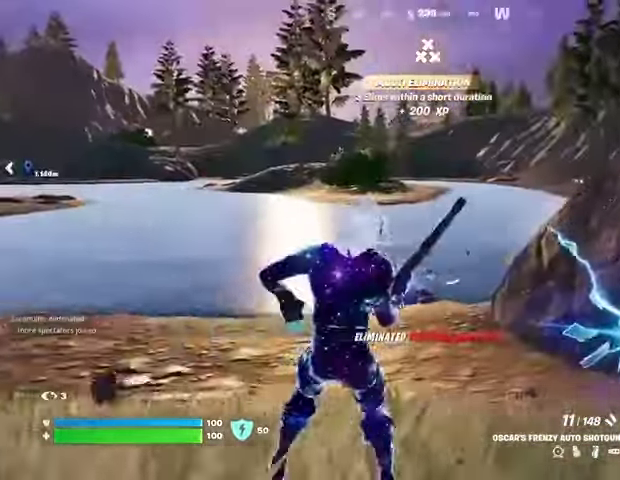
{"buttons": [], "left_stick": "down-left", "right_stick": "center", "events": [[167, "right_stick", "right"], [267, "left_stick", "down-left"], [367, "right_stick", "center"]]}
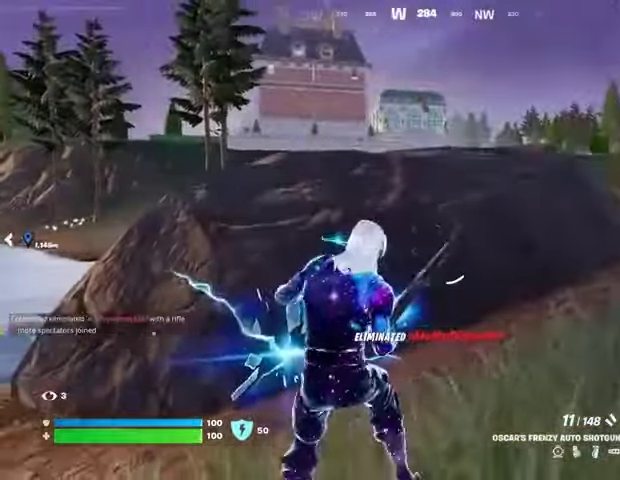
{"buttons": [], "left_stick": "left", "right_stick": "right", "events": [[33, "left_stick", "left"], [333, "right_stick", "right"]]}
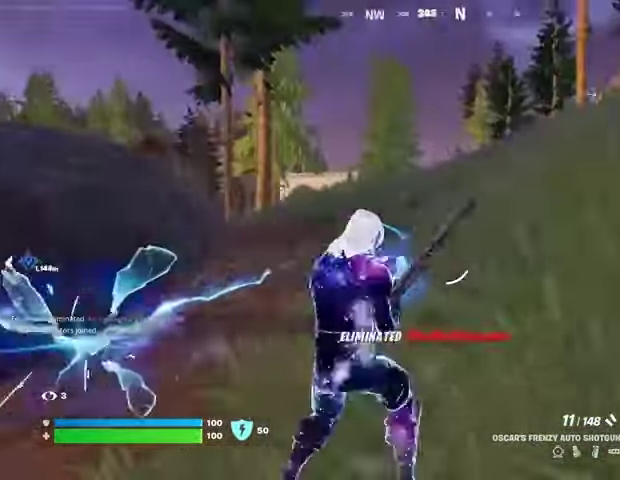
{"buttons": [], "left_stick": "left", "right_stick": "center", "events": [[200, "right_stick", "center"]]}
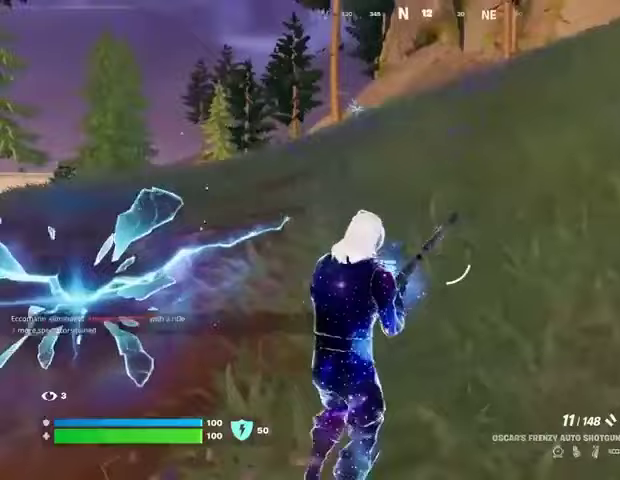
{"buttons": [], "left_stick": "up-left", "right_stick": "center", "events": [[233, "left_stick", "up-left"]]}
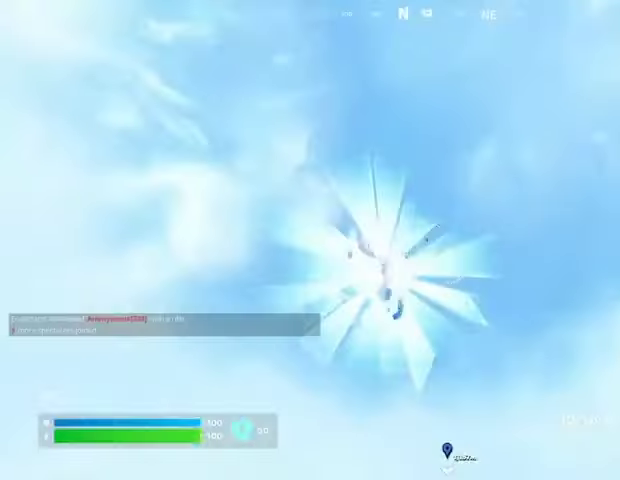
{"buttons": [], "left_stick": "up-left", "right_stick": "center", "events": []}
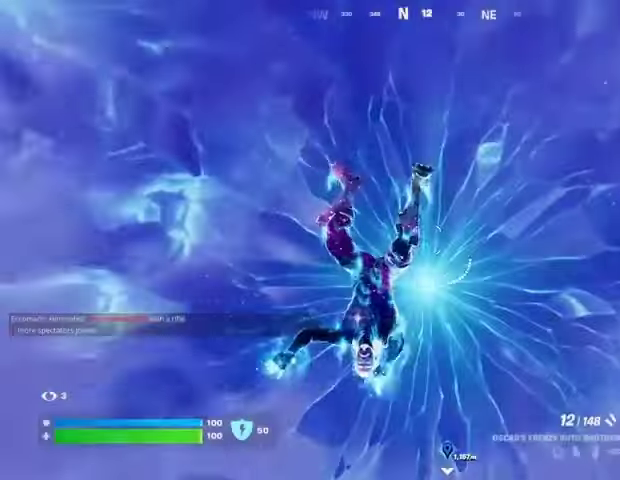
{"buttons": [], "left_stick": "up", "right_stick": "center", "events": [[67, "left_stick", "up"]]}
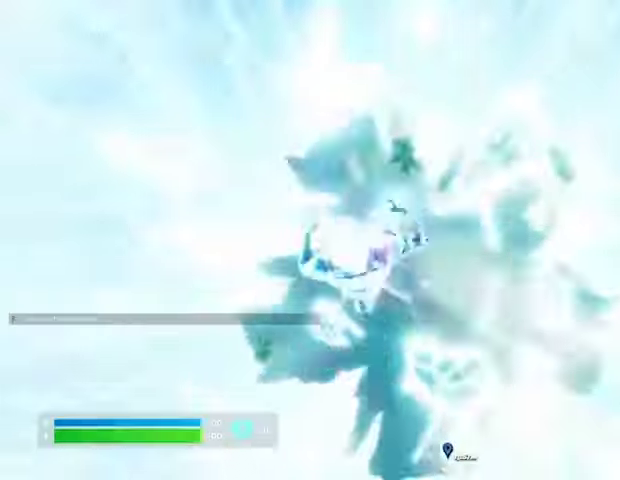
{"buttons": [], "left_stick": "up", "right_stick": "center", "events": [[33, "CROSS", "down"], [133, "CROSS", "up"], [400, "CROSS", "down"], [500, "CROSS", "up"]]}
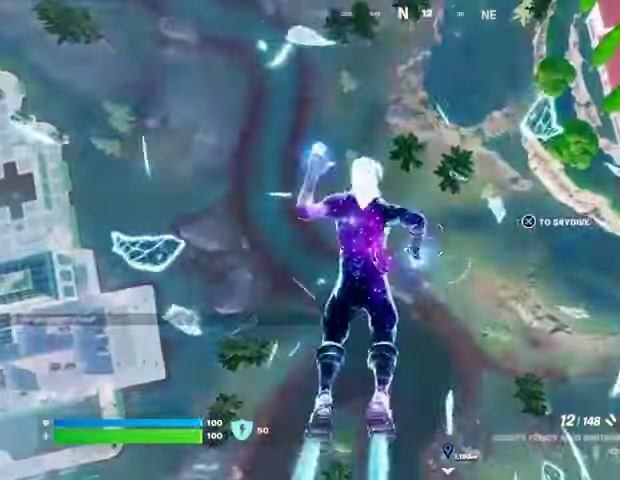
{"buttons": [], "left_stick": "up-right", "right_stick": "center", "events": [[100, "left_stick", "up-right"], [167, "right_stick", "up-right"], [300, "right_stick", "center"], [400, "CROSS", "down"], [500, "CROSS", "up"]]}
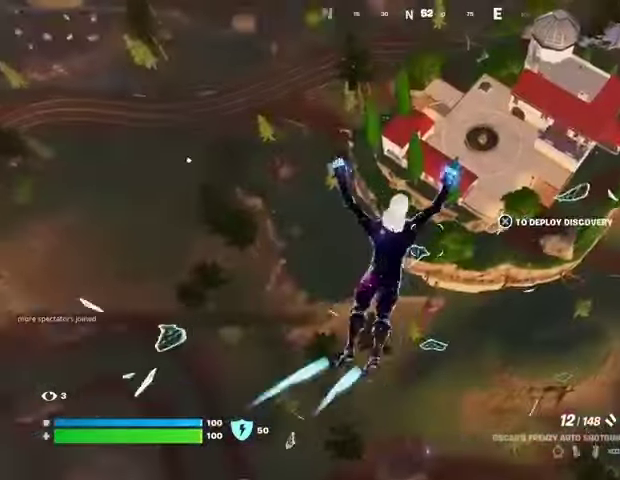
{"buttons": ["CROSS"], "left_stick": "up-right", "right_stick": "center", "events": [[333, "CROSS", "down"], [433, "CROSS", "up"], [467, "CROSS", "down"]]}
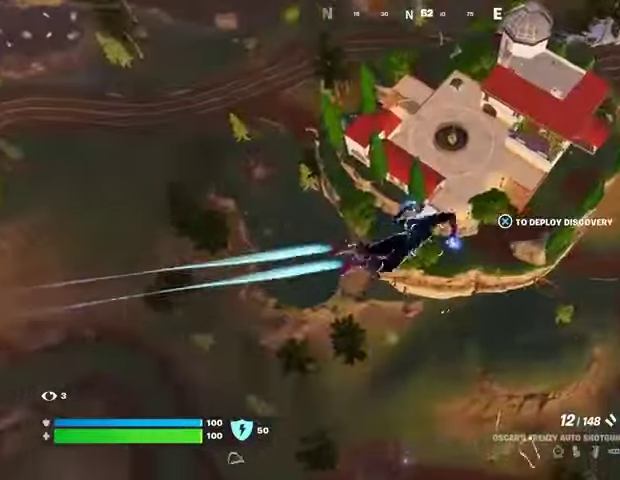
{"buttons": [], "left_stick": "right", "right_stick": "center", "events": [[67, "CROSS", "up"], [167, "right_stick", "right"], [233, "left_stick", "right"], [367, "CROSS", "down"], [367, "right_stick", "center"], [467, "CROSS", "up"]]}
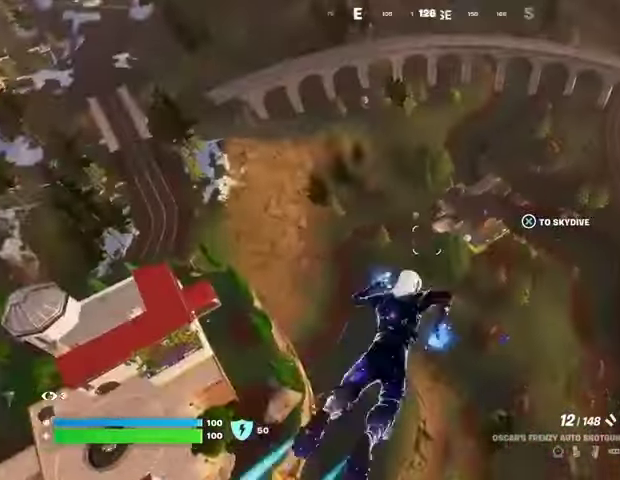
{"buttons": [], "left_stick": "down-right", "right_stick": "center", "events": [[433, "left_stick", "down-right"]]}
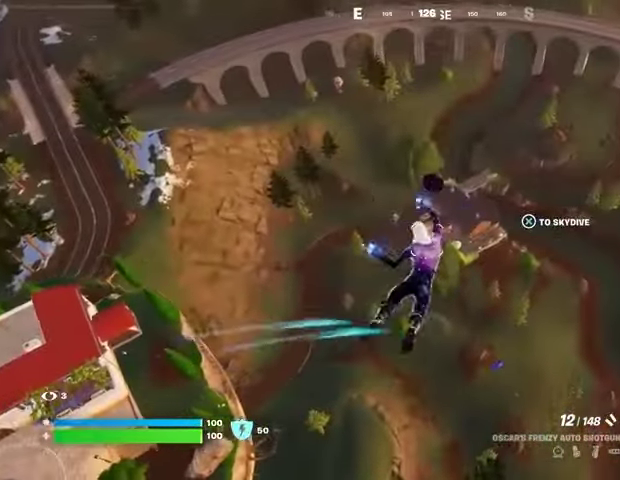
{"buttons": [], "left_stick": "down-right", "right_stick": "center", "events": []}
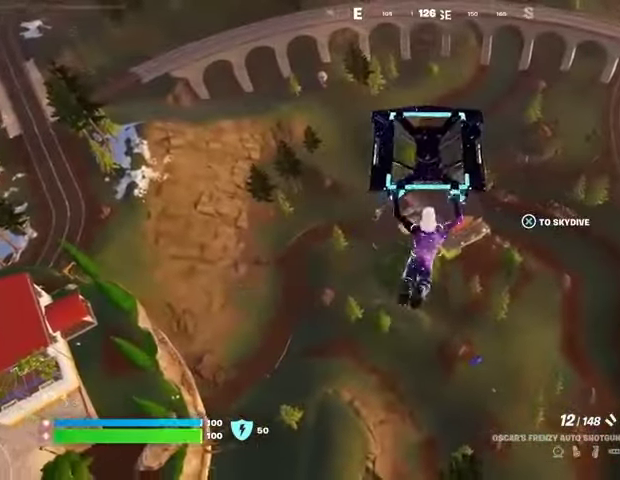
{"buttons": [], "left_stick": "down-right", "right_stick": "center", "events": [[333, "right_stick", "right"], [467, "right_stick", "center"]]}
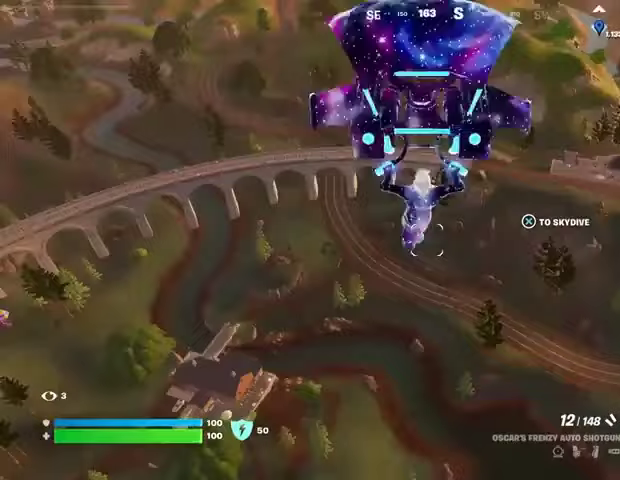
{"buttons": [], "left_stick": "down-right", "right_stick": "center", "events": [[300, "right_stick", "up-right"], [400, "right_stick", "center"]]}
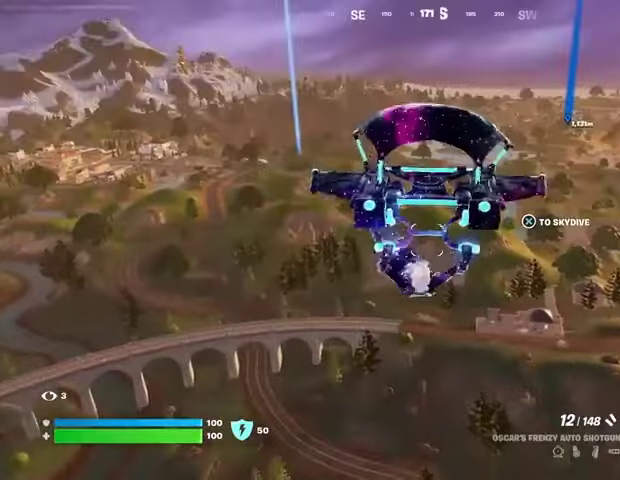
{"buttons": [], "left_stick": "up", "right_stick": "center", "events": [[233, "left_stick", "right"], [400, "left_stick", "up"]]}
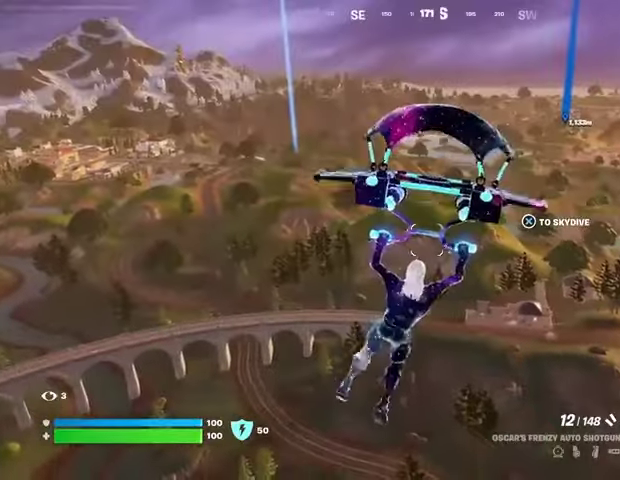
{"buttons": ["DPAD_RIGHT"], "left_stick": "center", "right_stick": "center", "events": [[100, "L3", "down"], [200, "L3", "up"], [267, "left_stick", "center"], [433, "DPAD_RIGHT", "down"]]}
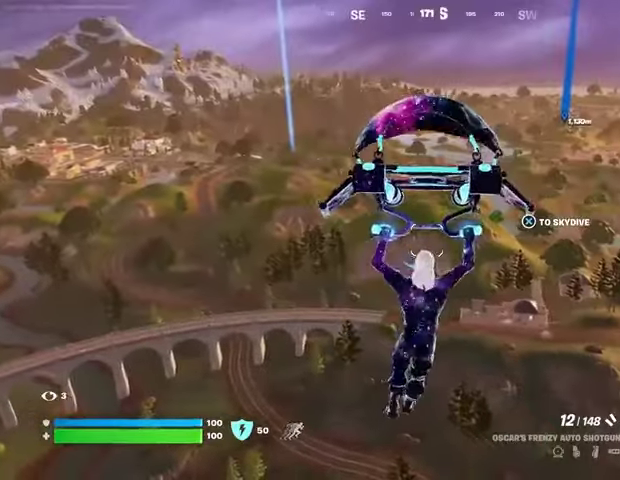
{"buttons": [], "left_stick": "center", "right_stick": "center", "events": [[33, "DPAD_RIGHT", "up"]]}